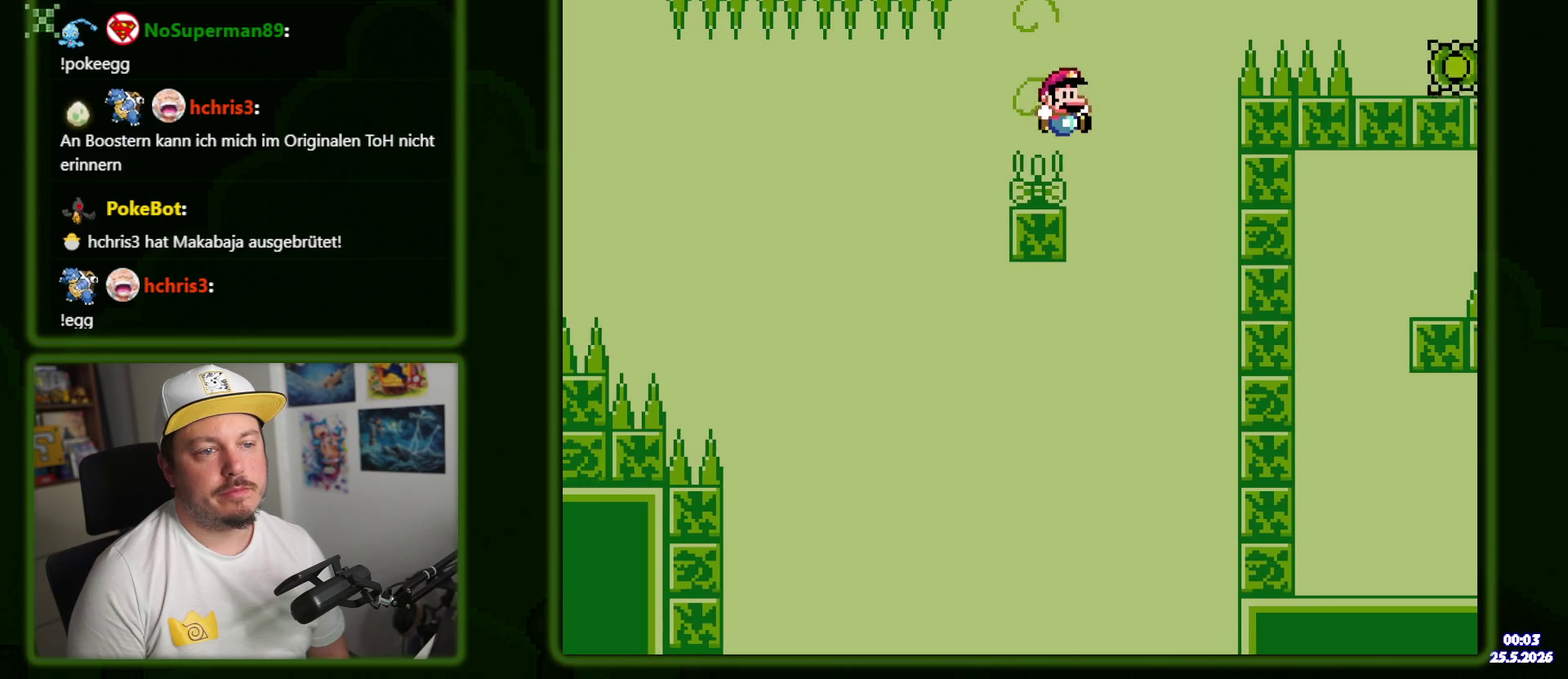
Gameplay with a controller (Nintendo layout); each line is a JSON object with the inputs held at the frame after it. "events" lists button and stick changes between this image and that frame as [ms after this image, input, new state], when the widget could be followed in between. Not read: DPAD_LEFT L3 R3 SELECT START Y.
{"buttons": ["DPAD_UP", "DPAD_RIGHT"], "events": [[450, "B", "up"]]}
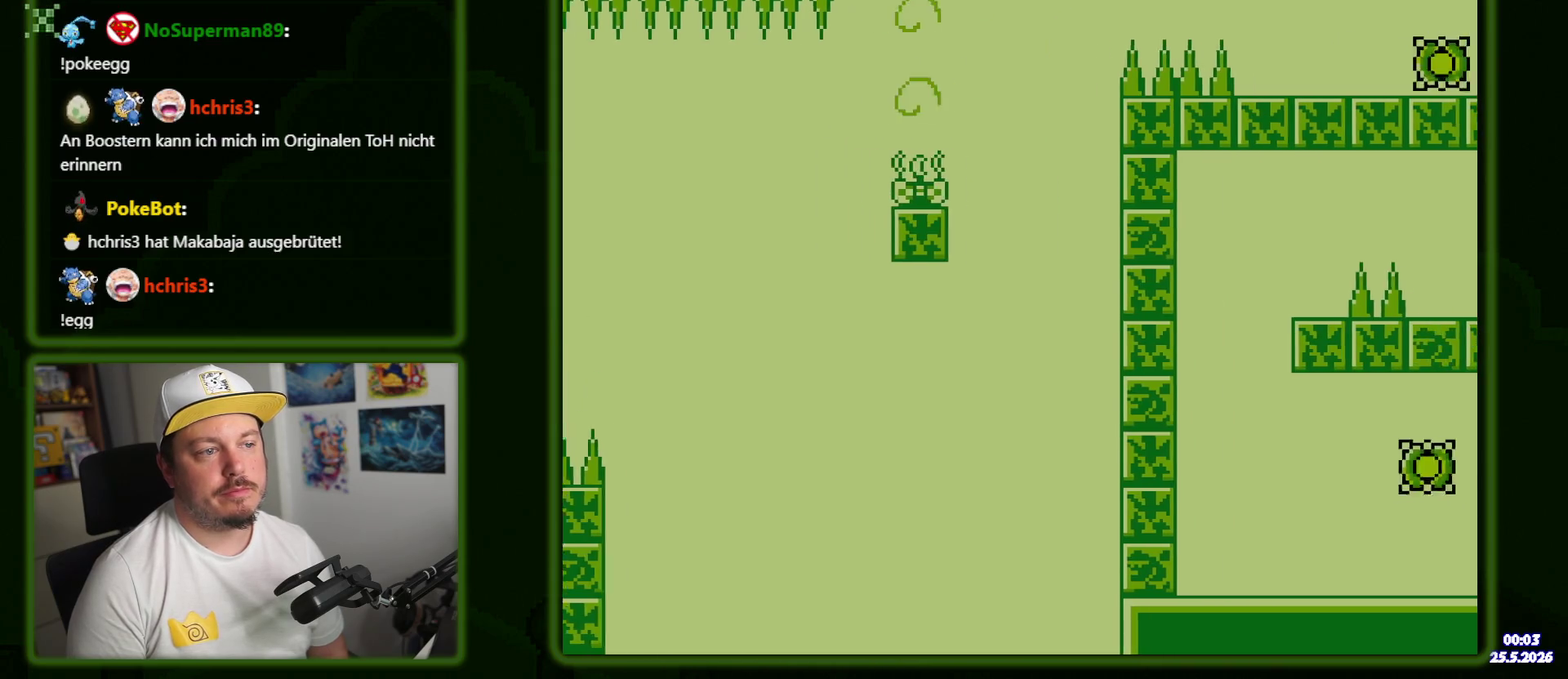
{"buttons": [], "events": [[100, "DPAD_UP", "up"], [200, "DPAD_RIGHT", "up"]]}
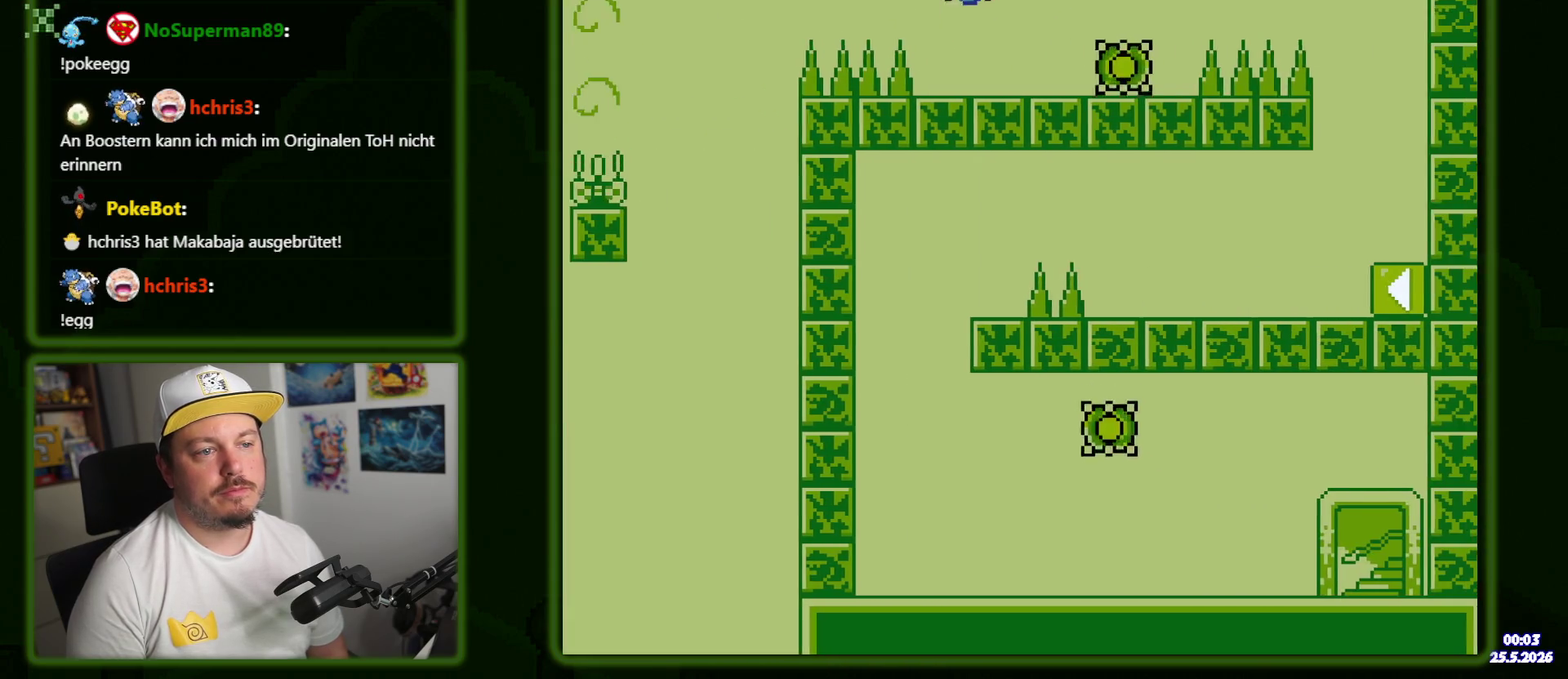
{"buttons": ["DPAD_RIGHT"], "events": [[134, "B", "down"], [134, "DPAD_RIGHT", "down"], [217, "DPAD_RIGHT", "up"], [284, "B", "up"], [384, "DPAD_RIGHT", "down"]]}
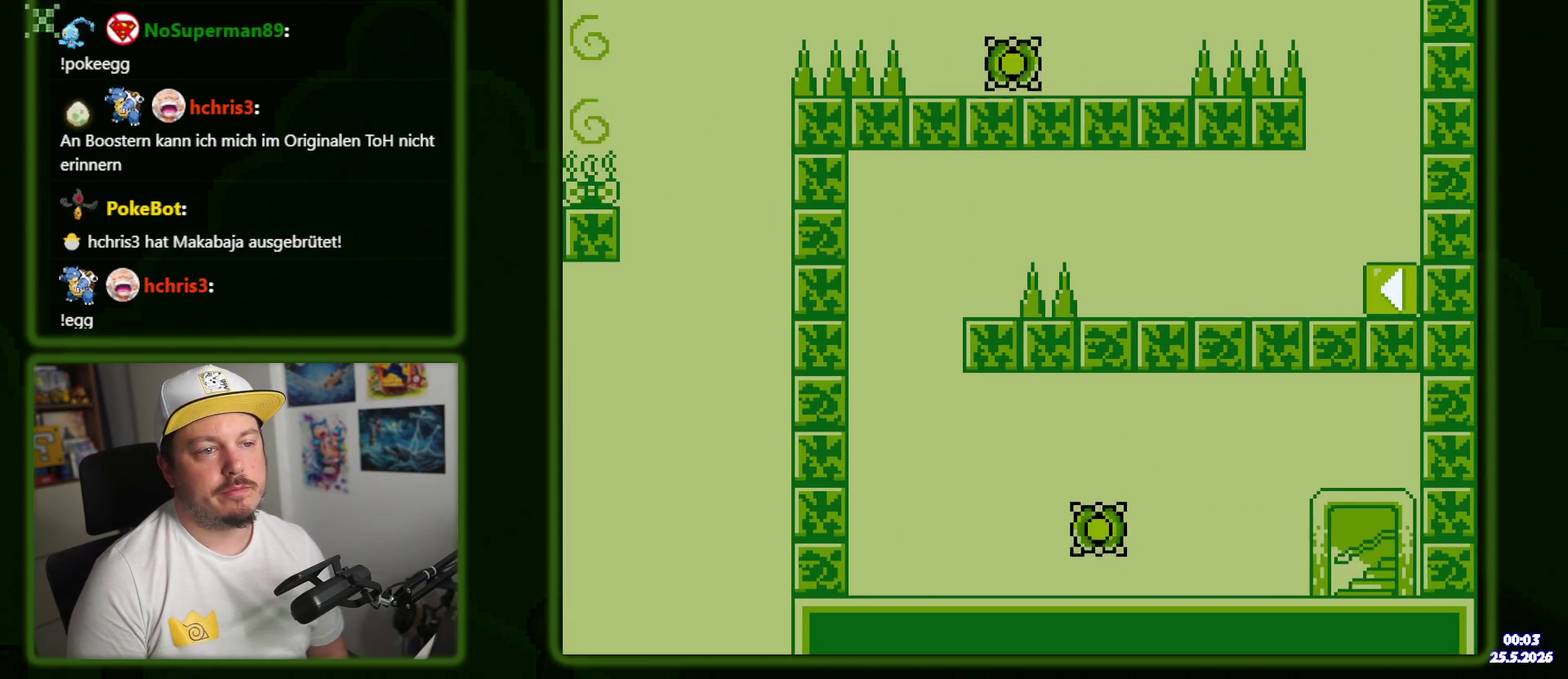
{"buttons": ["B", "DPAD_RIGHT"], "events": [[17, "DPAD_RIGHT", "up"], [234, "B", "down"], [250, "DPAD_RIGHT", "down"], [350, "B", "up"], [450, "B", "down"]]}
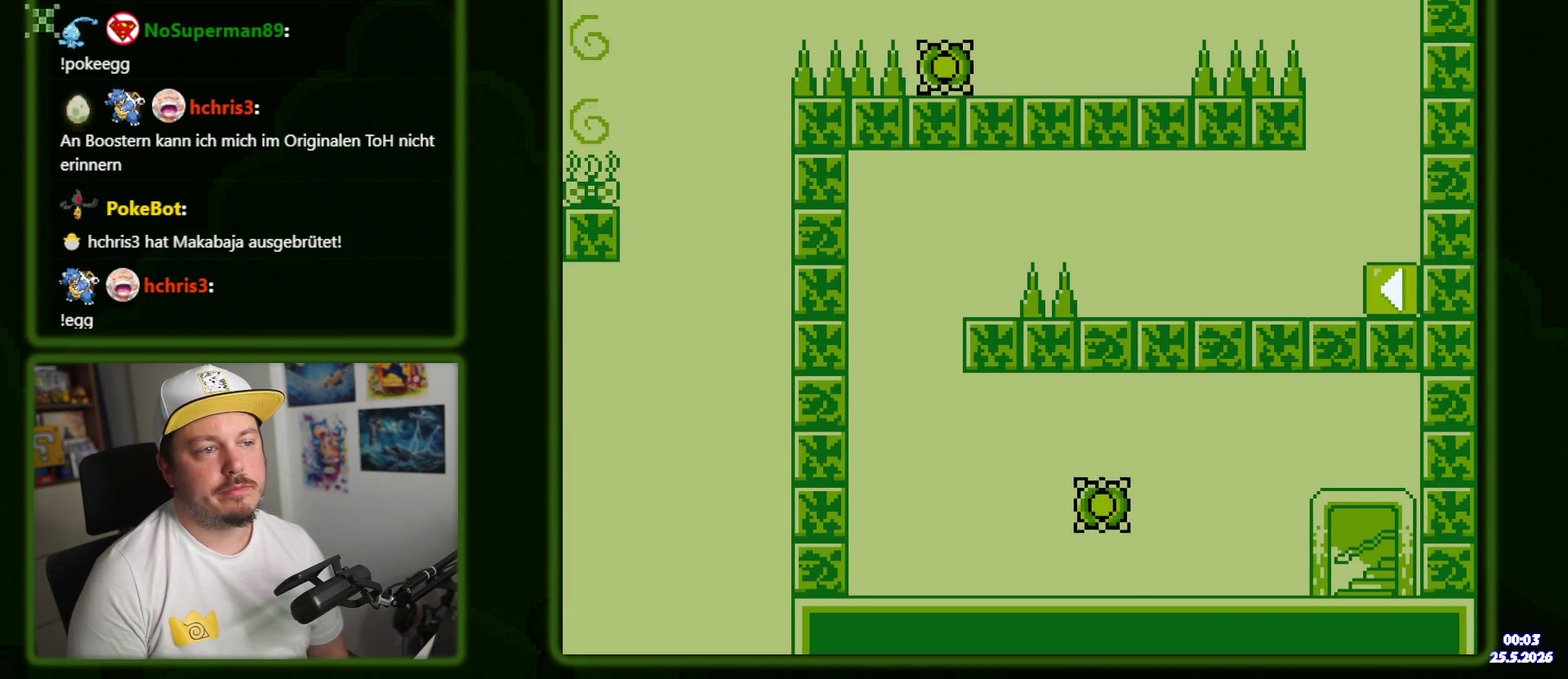
{"buttons": [], "events": [[67, "B", "up"], [67, "DPAD_RIGHT", "up"]]}
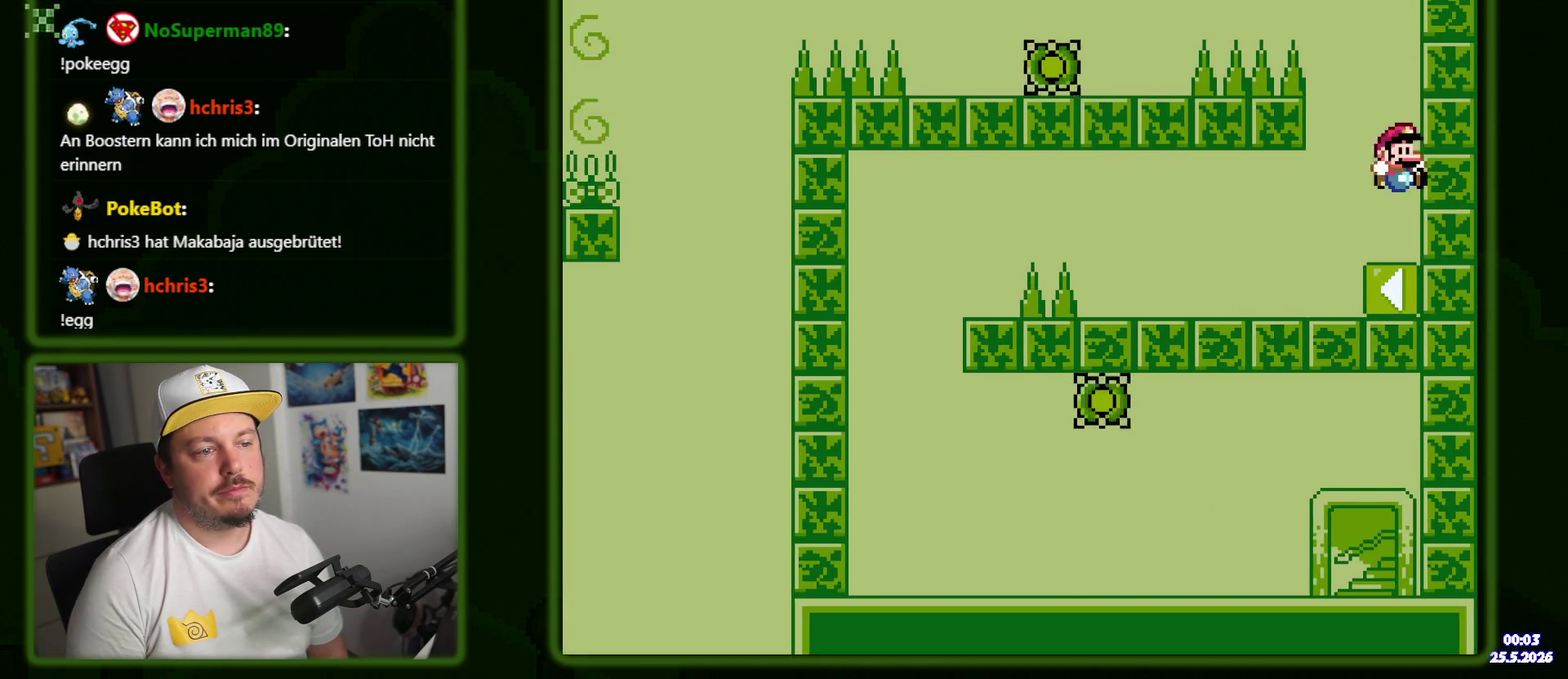
{"buttons": [], "events": [[267, "B", "down"], [450, "B", "up"]]}
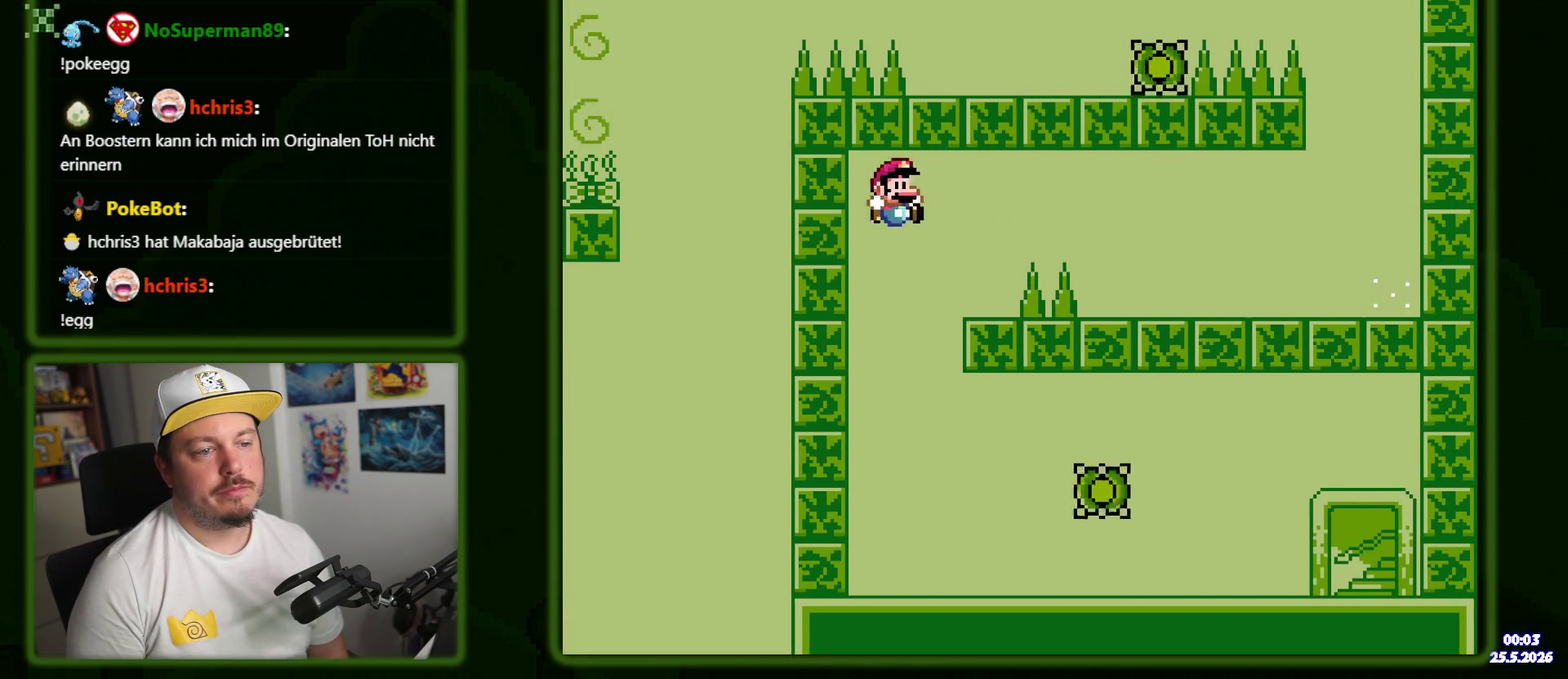
{"buttons": ["DPAD_RIGHT"], "events": [[200, "DPAD_RIGHT", "down"], [334, "DPAD_RIGHT", "up"], [467, "DPAD_RIGHT", "down"]]}
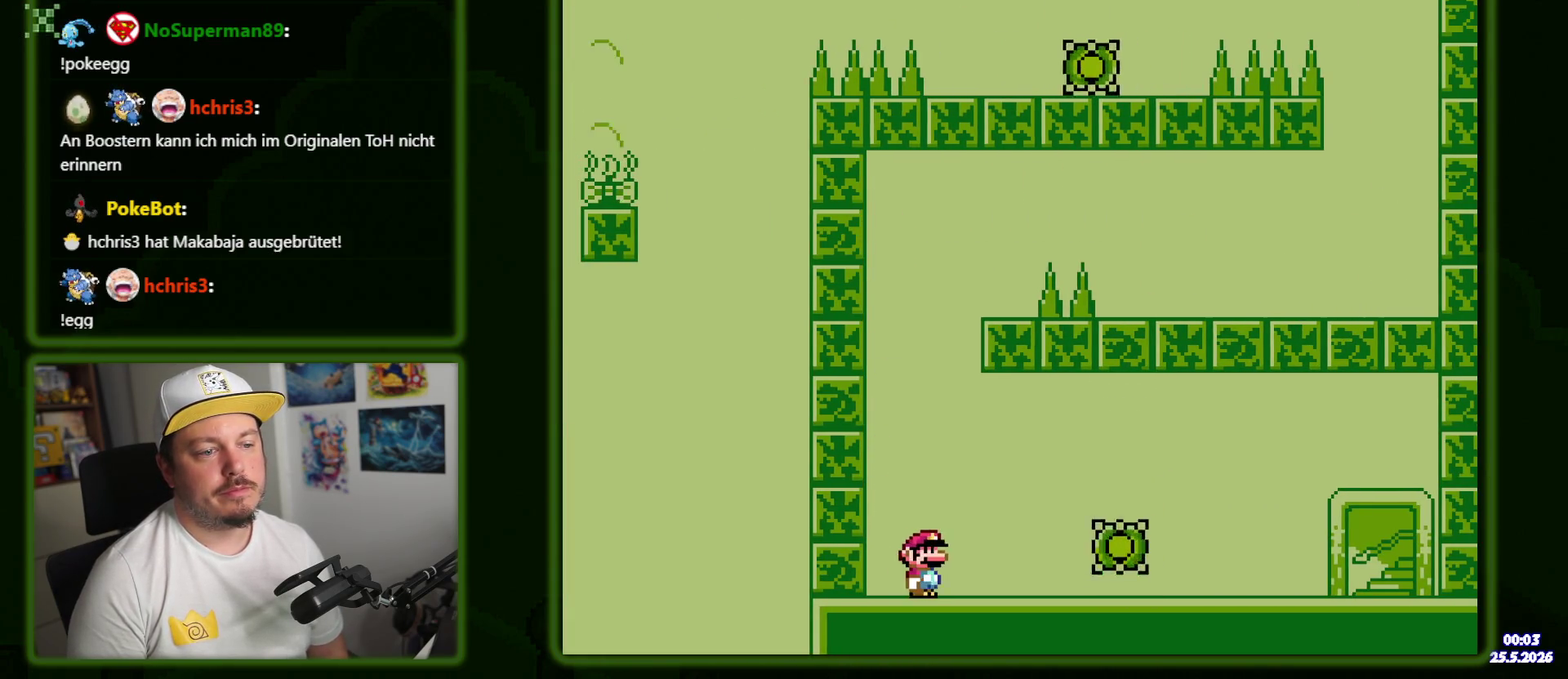
{"buttons": ["DPAD_RIGHT"], "events": []}
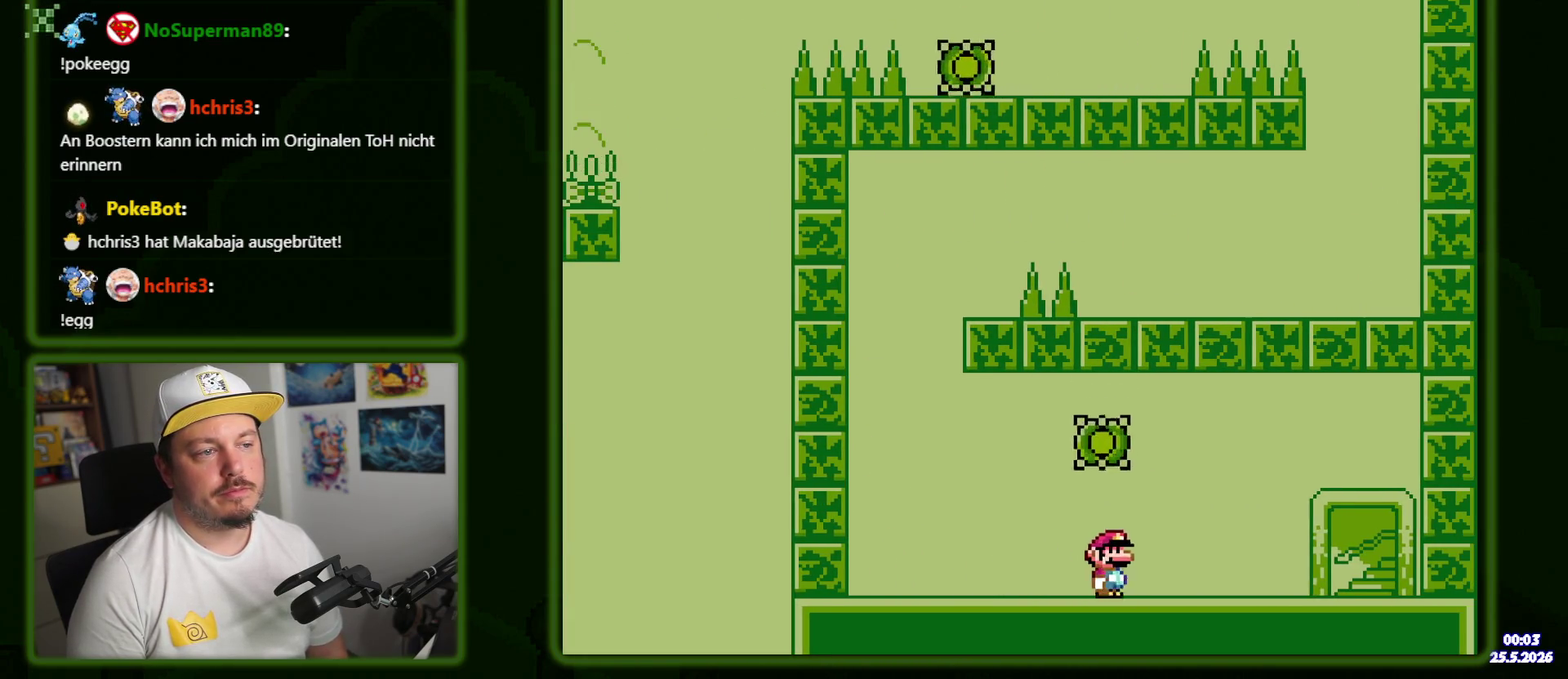
{"buttons": [], "events": [[334, "DPAD_RIGHT", "up"]]}
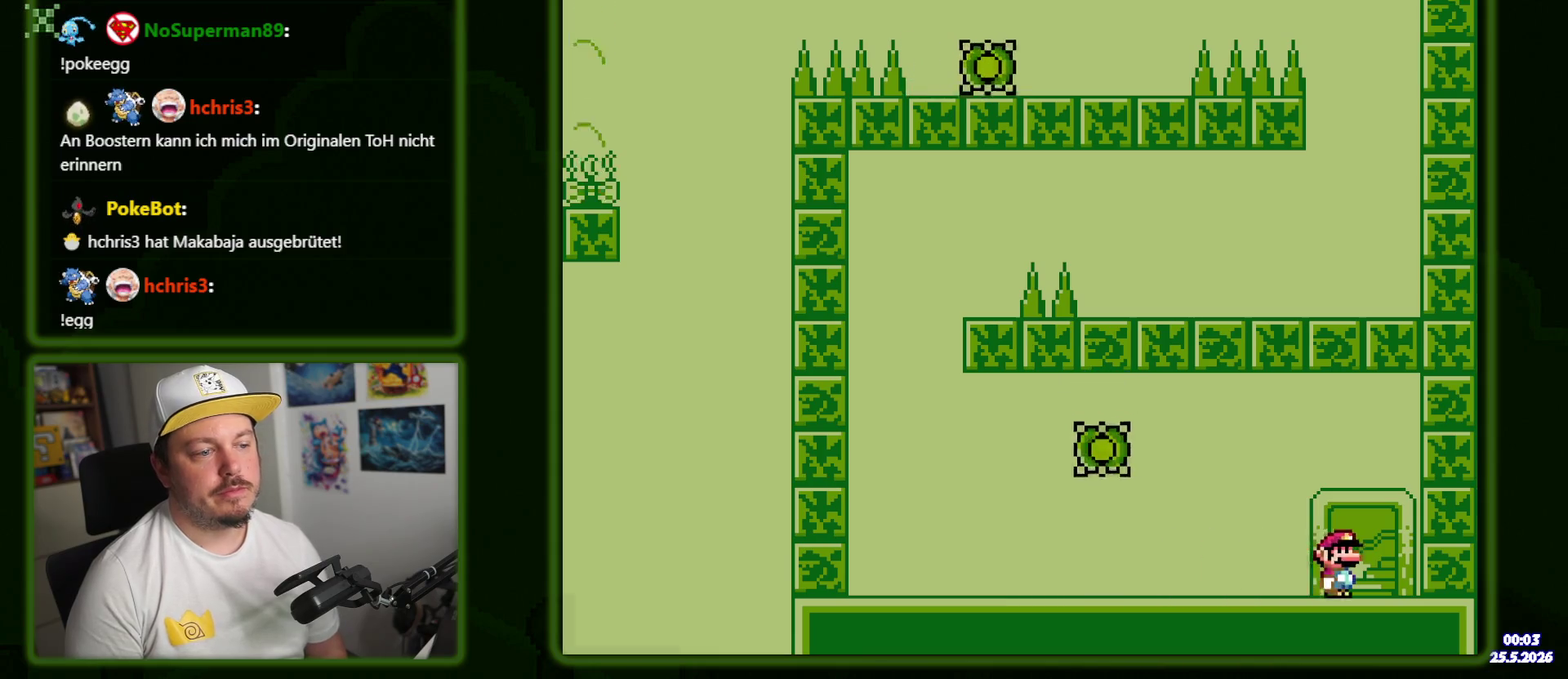
{"buttons": ["DPAD_DOWN"]}
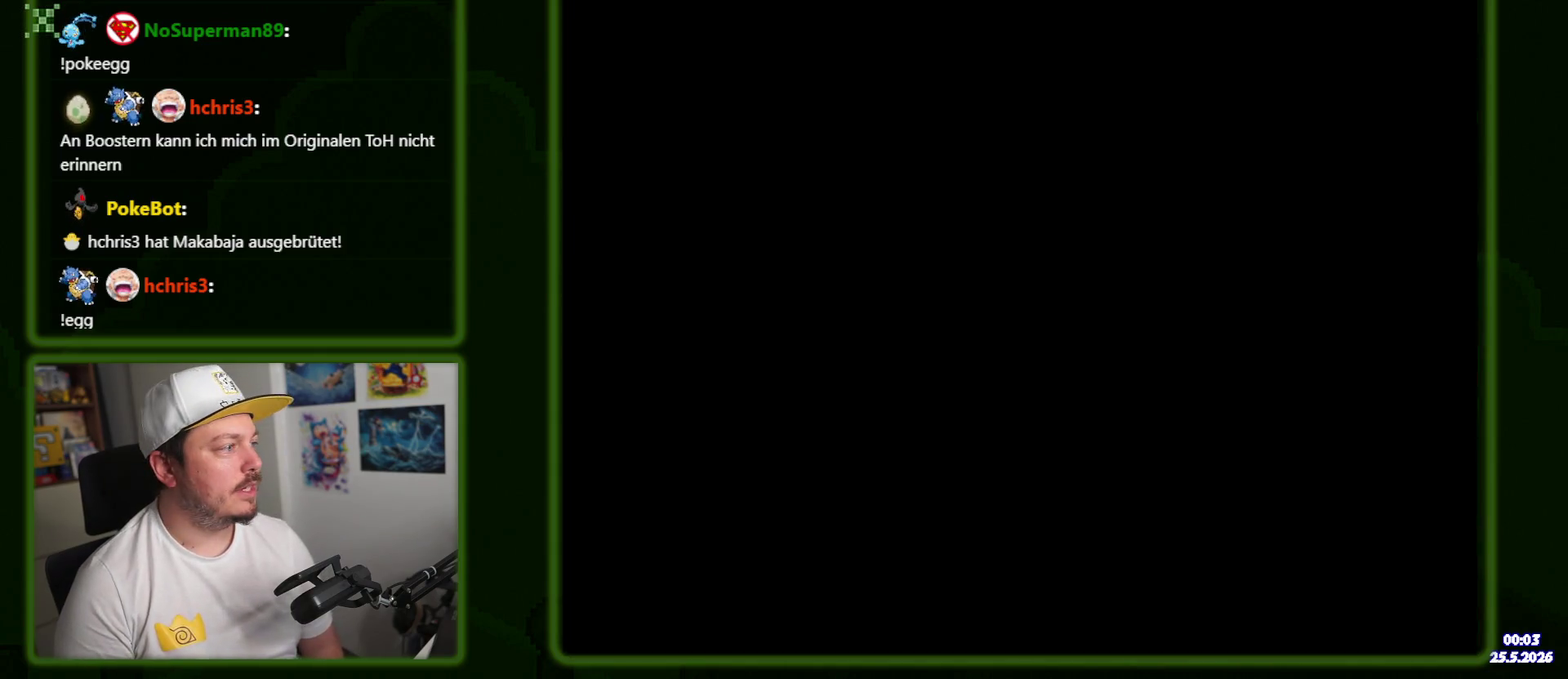
{"buttons": ["DPAD_DOWN"], "events": []}
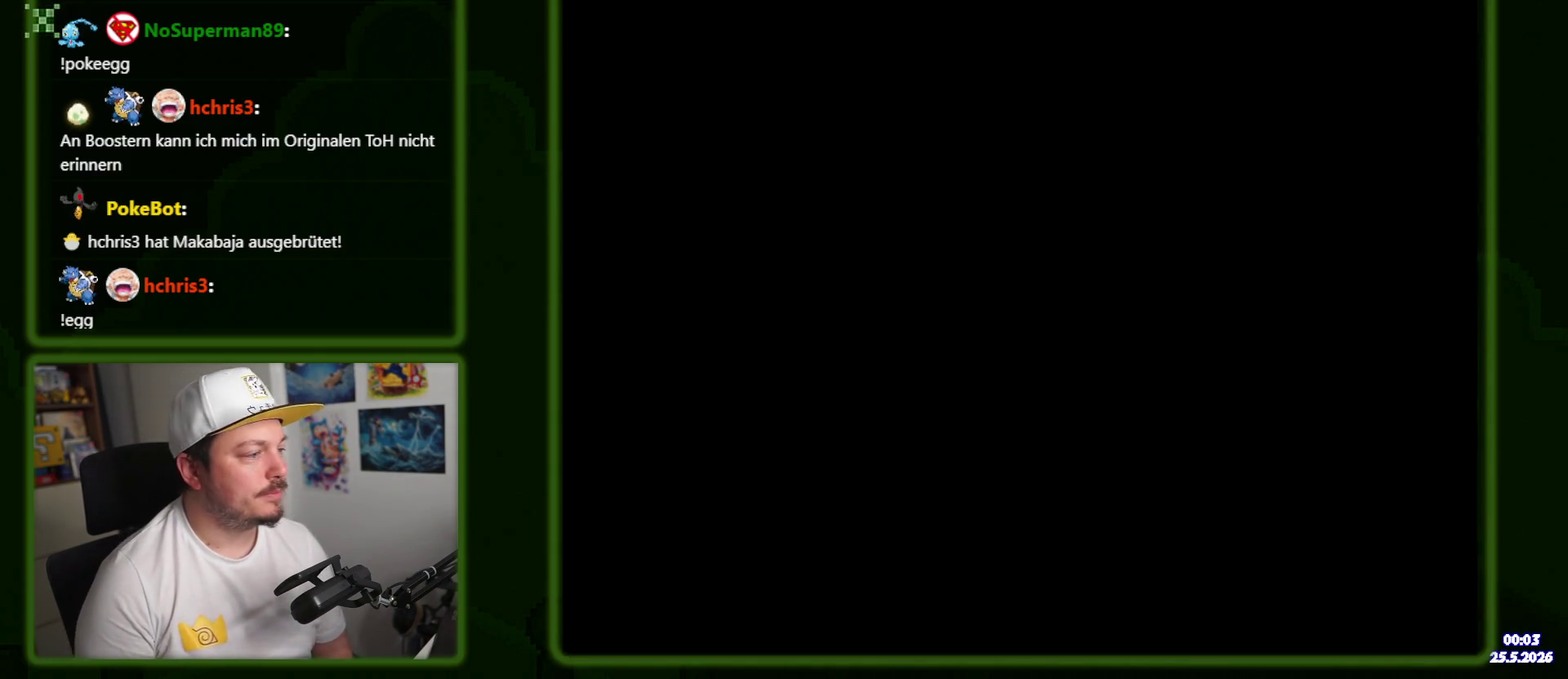
{"buttons": []}
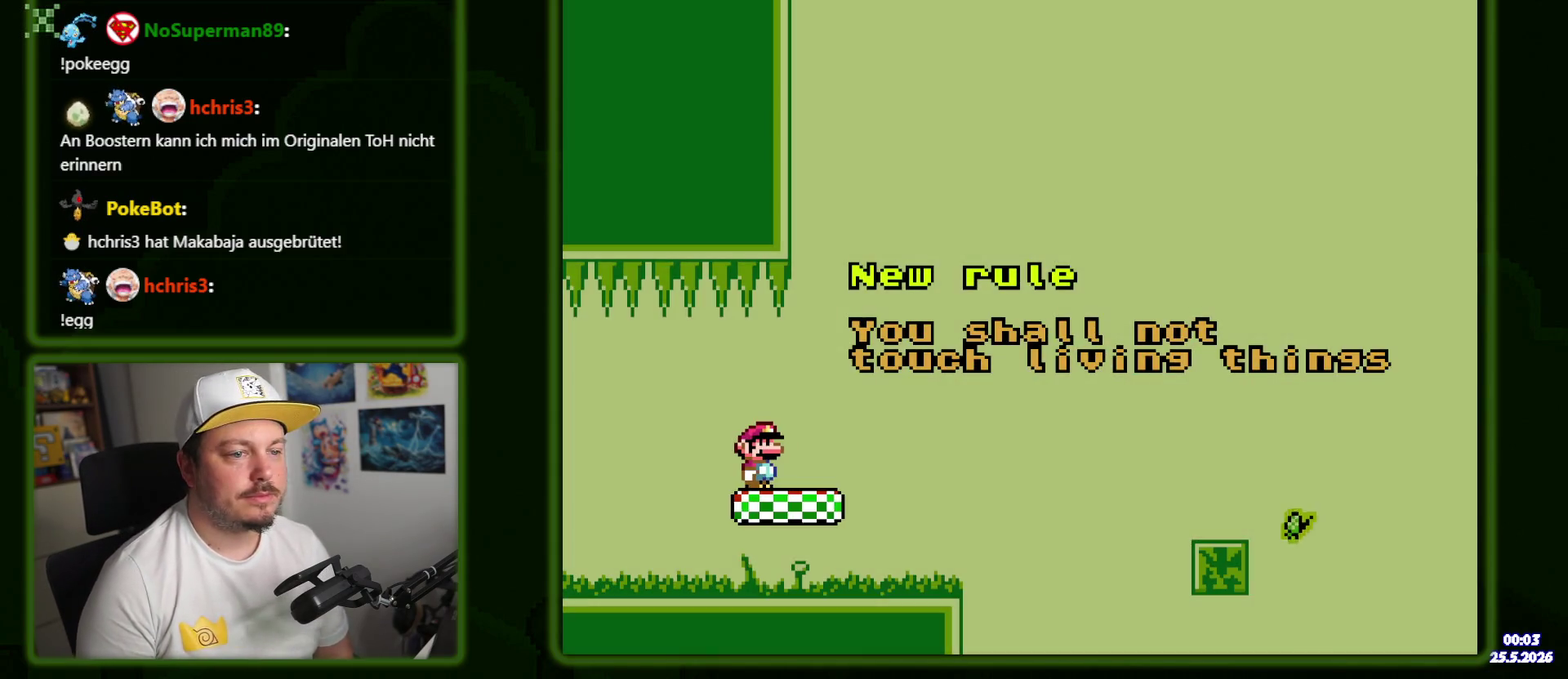
{"buttons": ["DPAD_RIGHT"], "events": [[300, "DPAD_RIGHT", "down"]]}
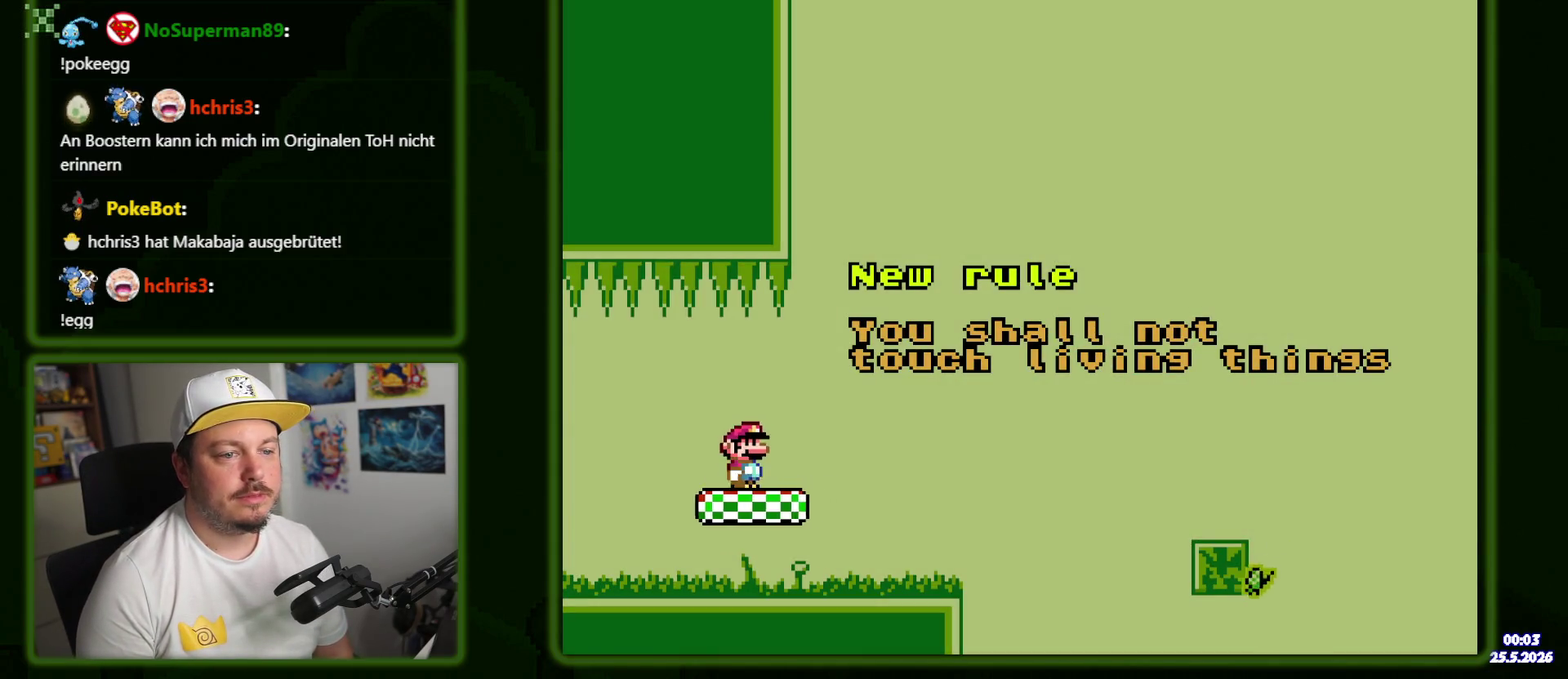
{"buttons": ["DPAD_RIGHT"], "events": [[134, "B", "down"], [500, "B", "up"]]}
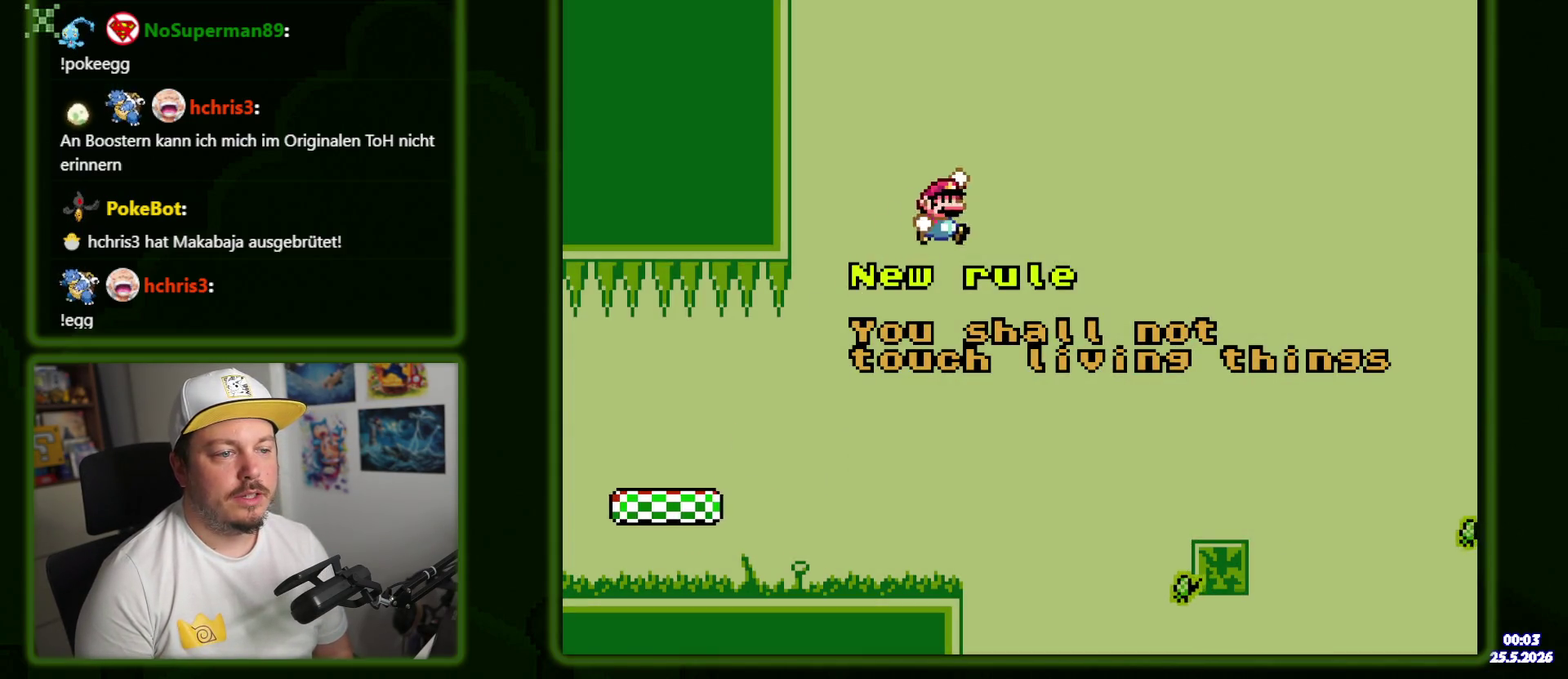
{"buttons": ["DPAD_RIGHT"], "events": [[100, "B", "down"], [334, "B", "up"]]}
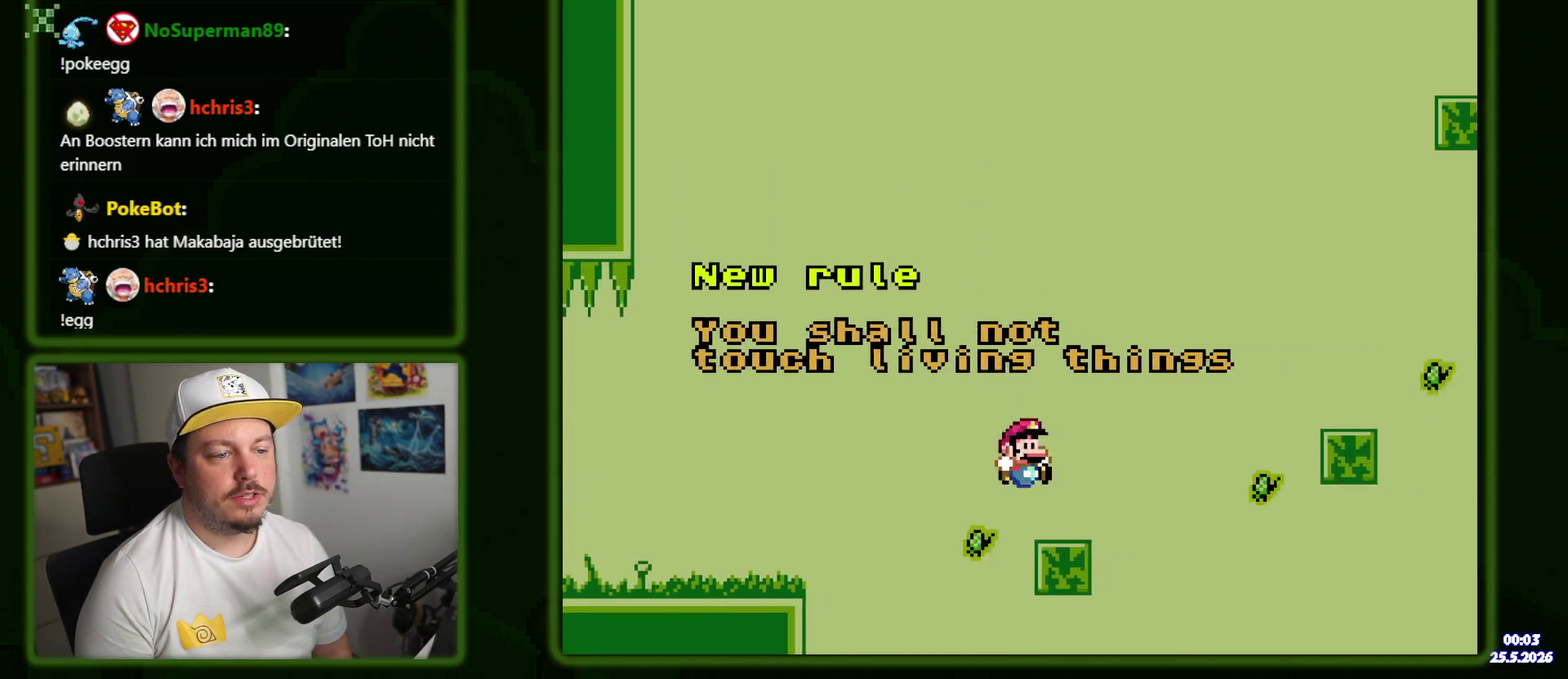
{"buttons": ["DPAD_RIGHT"], "events": [[100, "B", "down"], [300, "B", "up"]]}
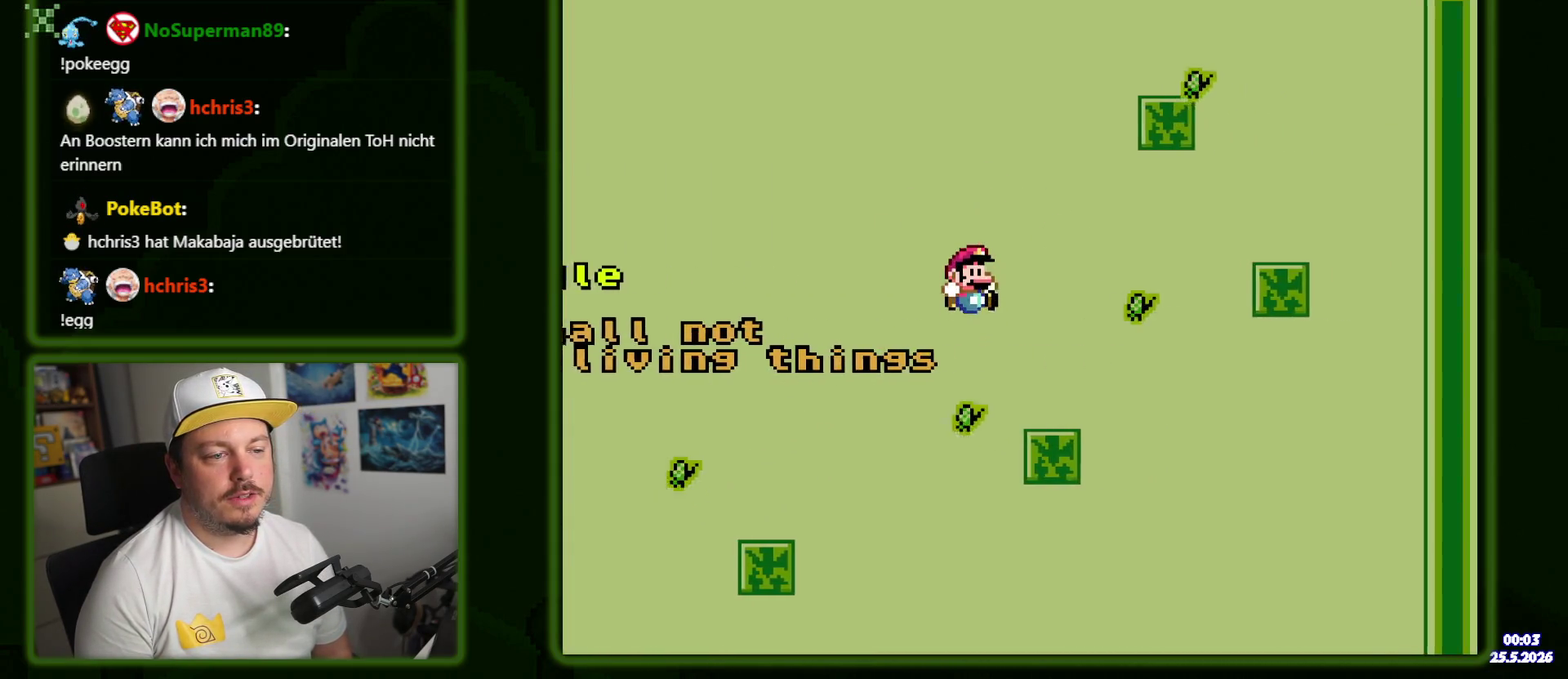
{"buttons": ["DPAD_DOWN", "DPAD_RIGHT"]}
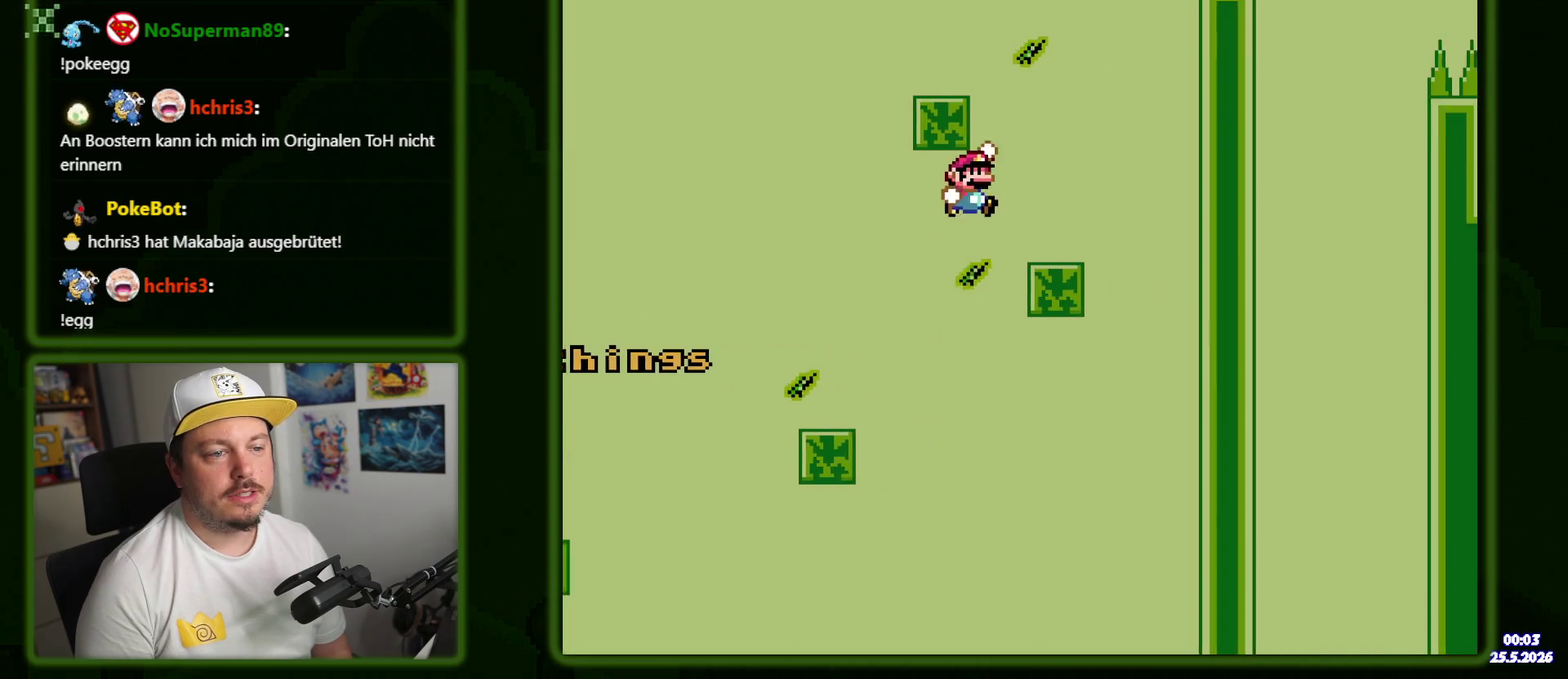
{"buttons": ["B"]}